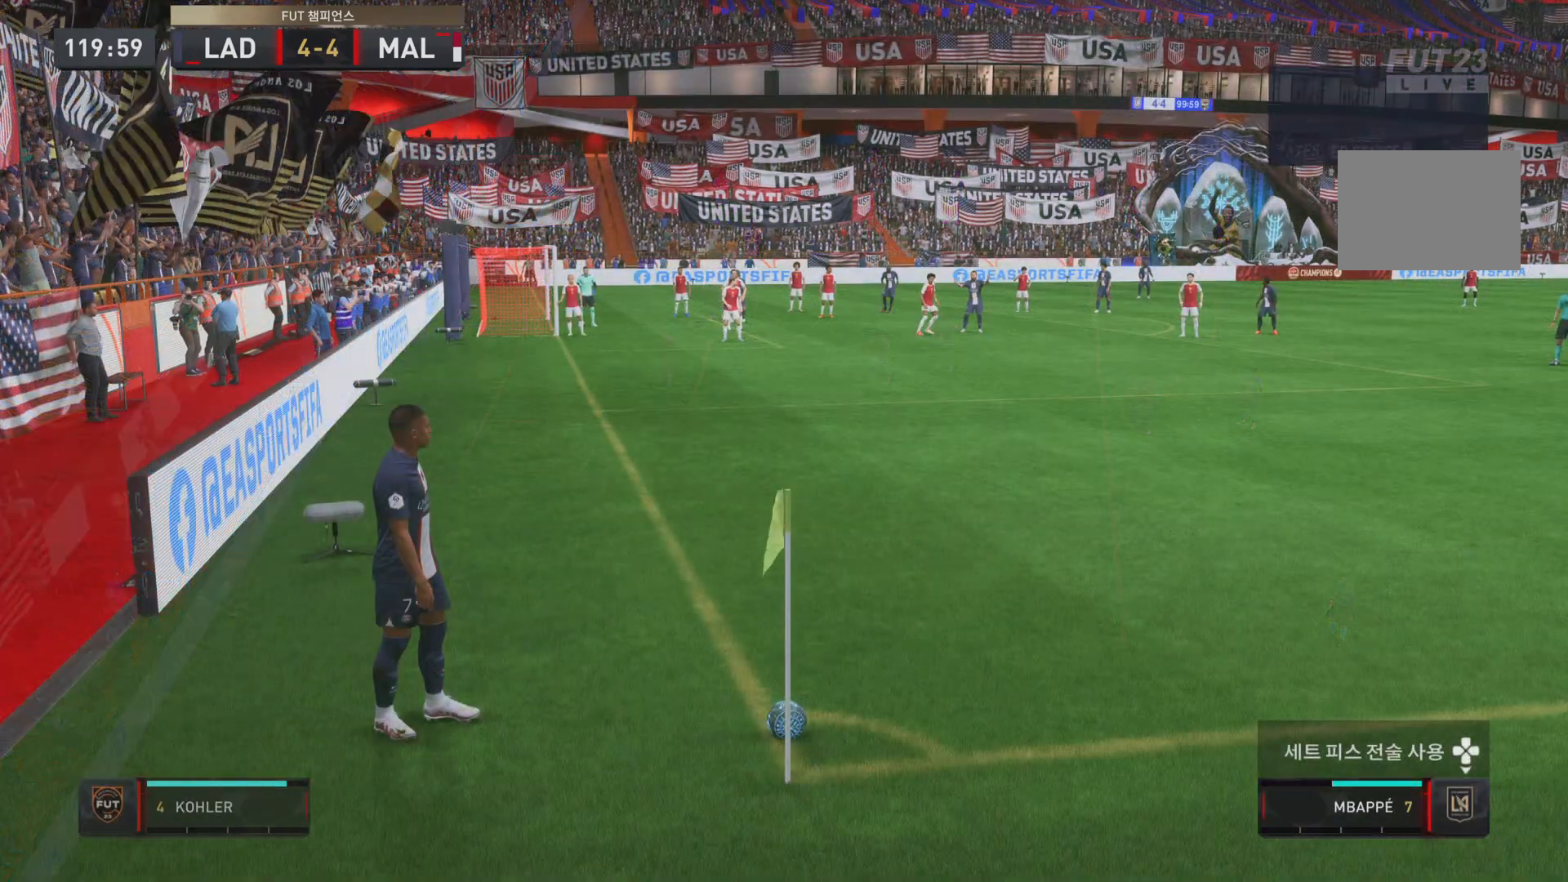
Gameplay with a controller (PlayStation layout); each line is a JSON object with the inputs held at the frame after it. "events" lists button and stick changes between this image and that frame as [ms after this image, input, new state], when the widget could be followed in between. Not read: L3 R1 R3.
{"buttons": [], "left_stick": "down-left", "right_stick": "left"}
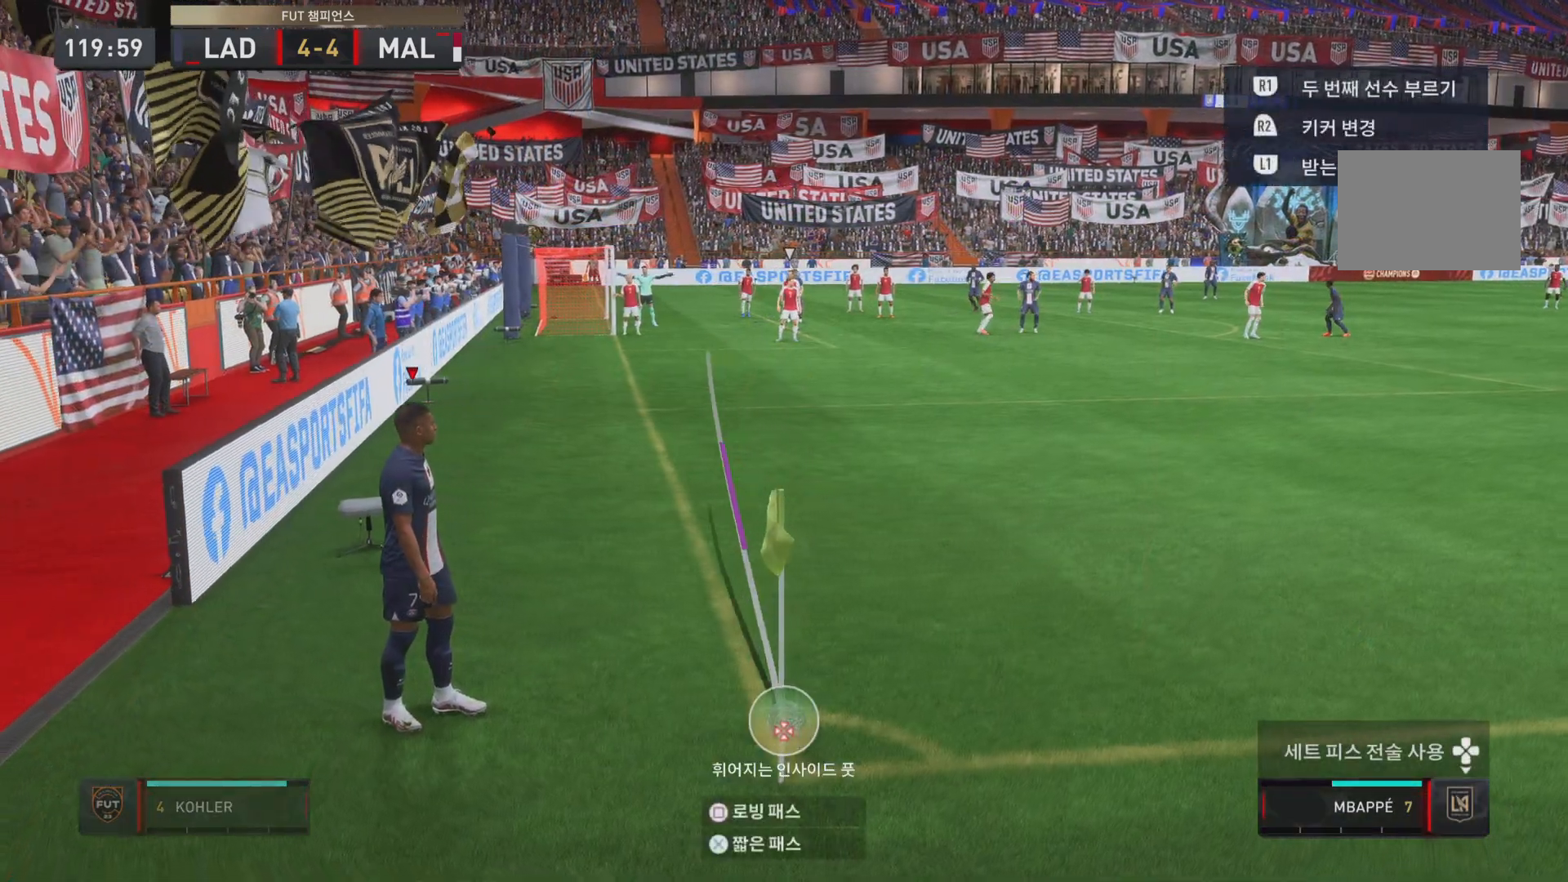
{"buttons": [], "left_stick": "center", "right_stick": "left"}
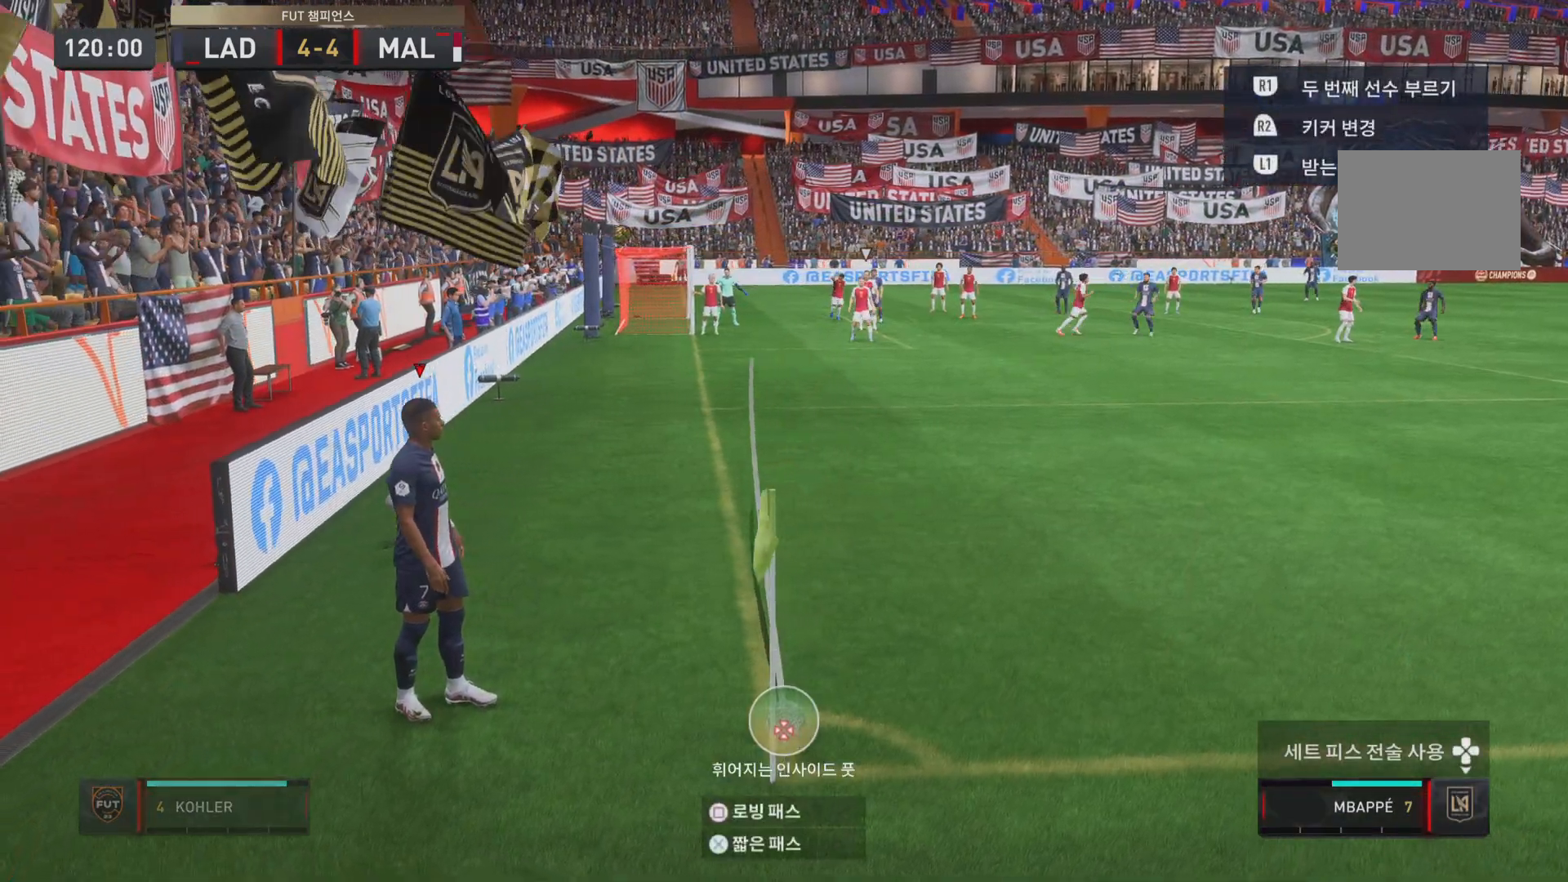
{"buttons": [], "left_stick": "center", "right_stick": "left", "events": [[117, "left_stick", "right"], [317, "left_stick", "center"]]}
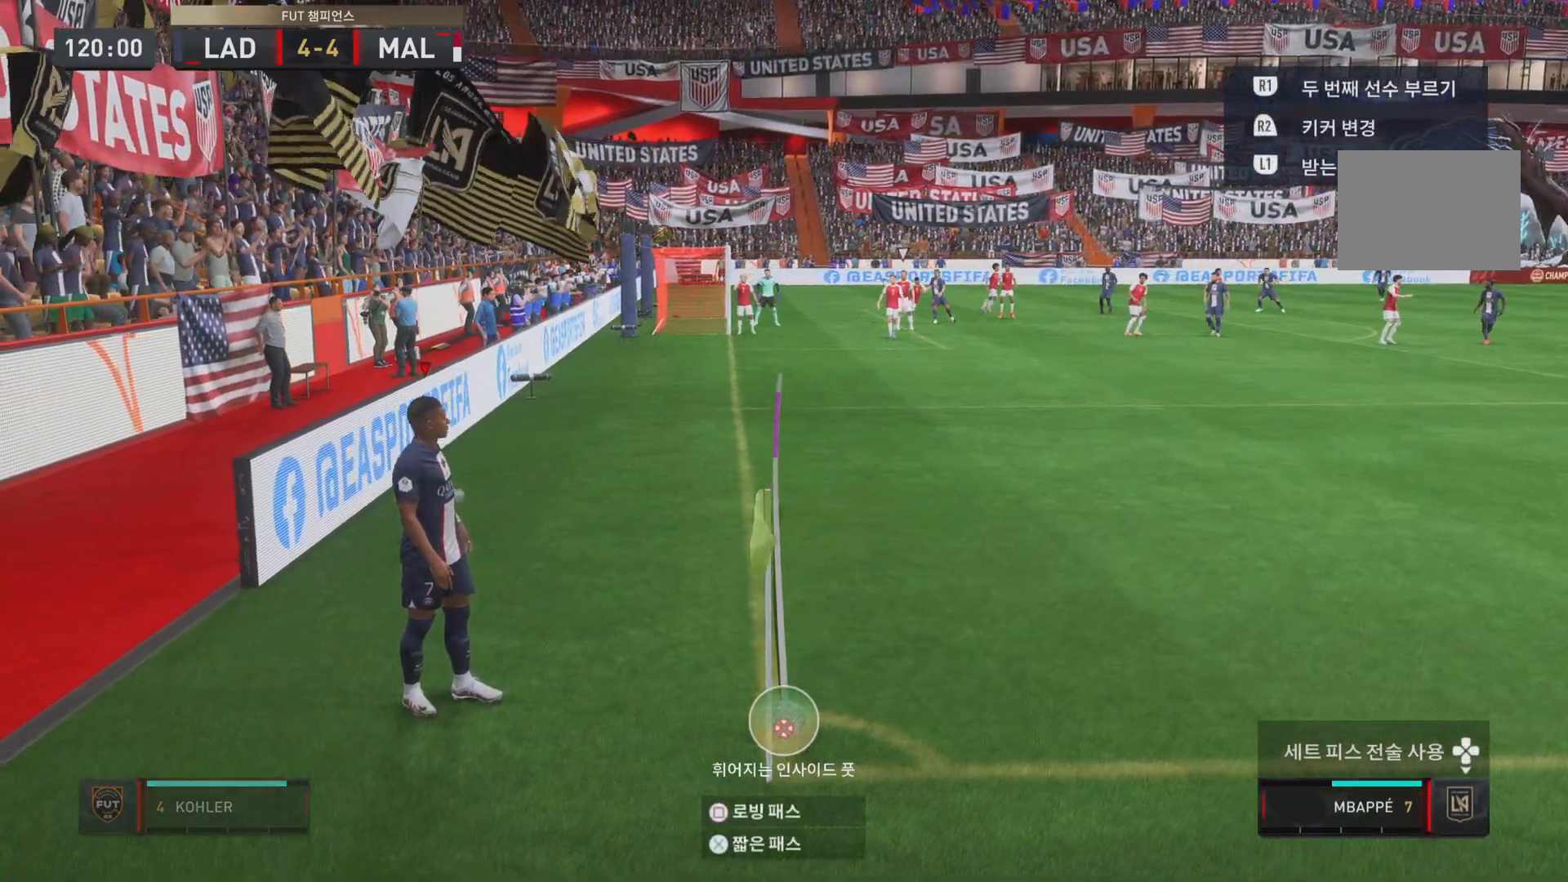
{"buttons": [], "left_stick": "right", "right_stick": "down-right", "events": [[183, "left_stick", "down-right"], [183, "right_stick", "down-left"], [250, "left_stick", "right"], [317, "right_stick", "down-right"]]}
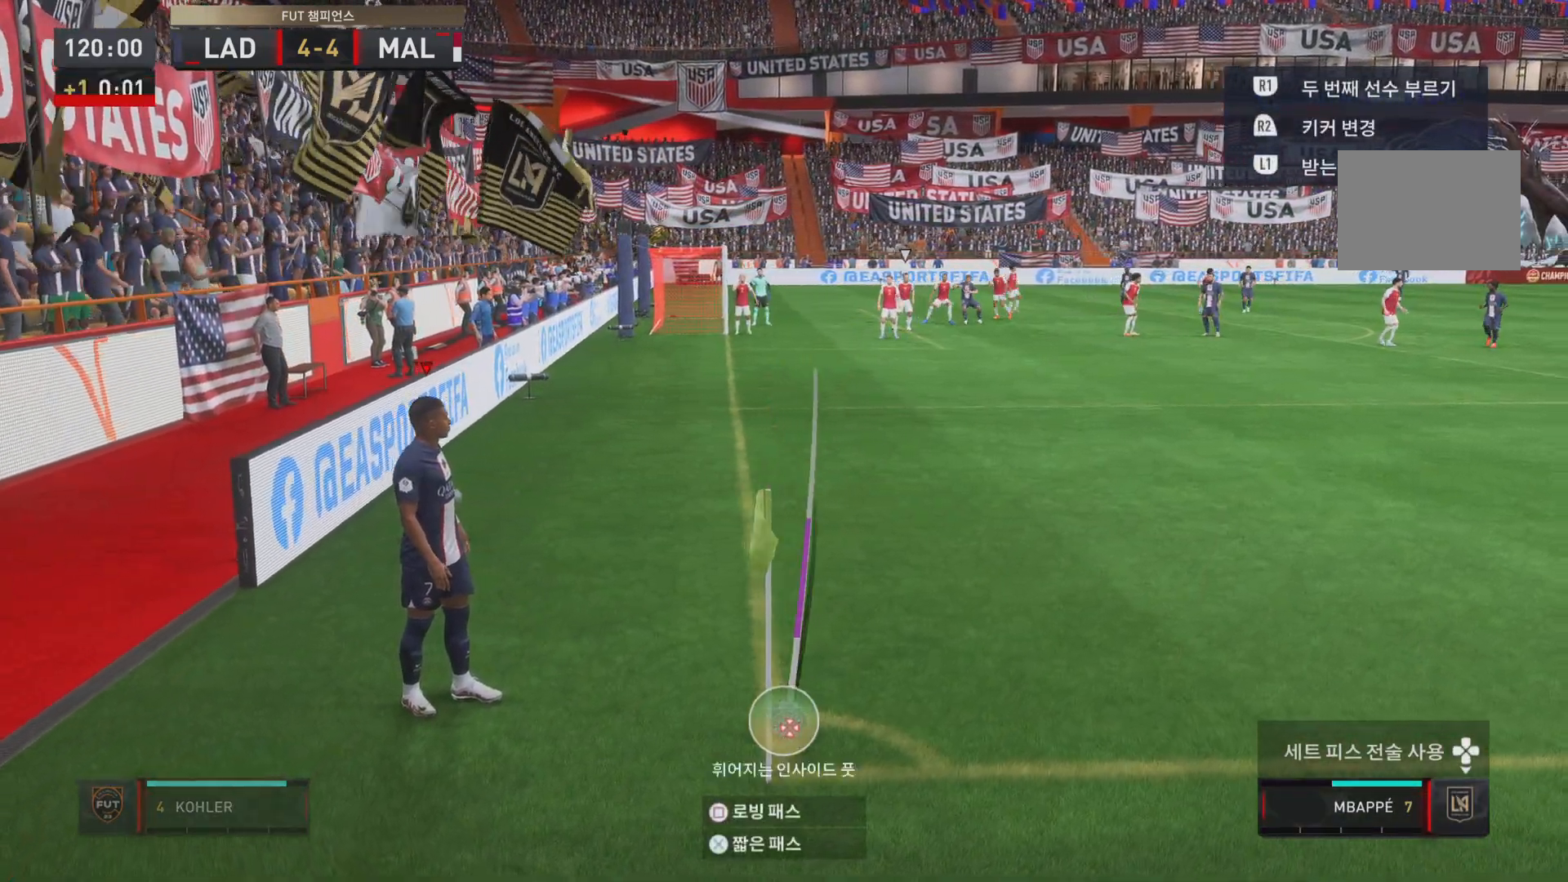
{"buttons": [], "left_stick": "down-right", "right_stick": "center", "events": [[351, "left_stick", "down-right"], [351, "right_stick", "down"], [501, "right_stick", "center"]]}